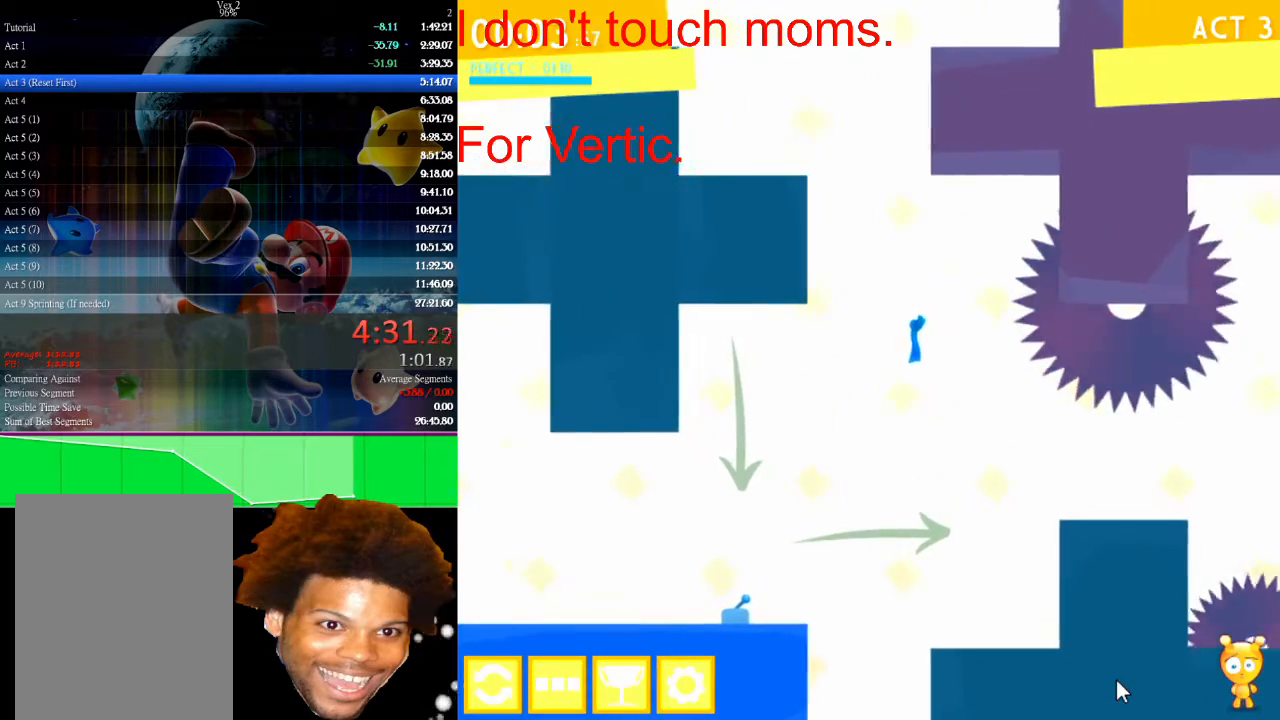
Gameplay with keyboard and mouse; each line is a JSON object with the keys and mouse buttons held at the frame after it. "events" lists presses ("down") and releases ("up") of "down", "left", "r", "right", "s", "up", "mouse_left" and "mouse_right" between this image and that frame as [ms after this image, input, new state], when the widget could be followed in between. "mouse_left", "mouse_right" = the "left", "right" buttons of the "mouse" list. No other keys are recorded. Not read: mouse_move.
{"keys": ["right"], "mouse": [], "events": []}
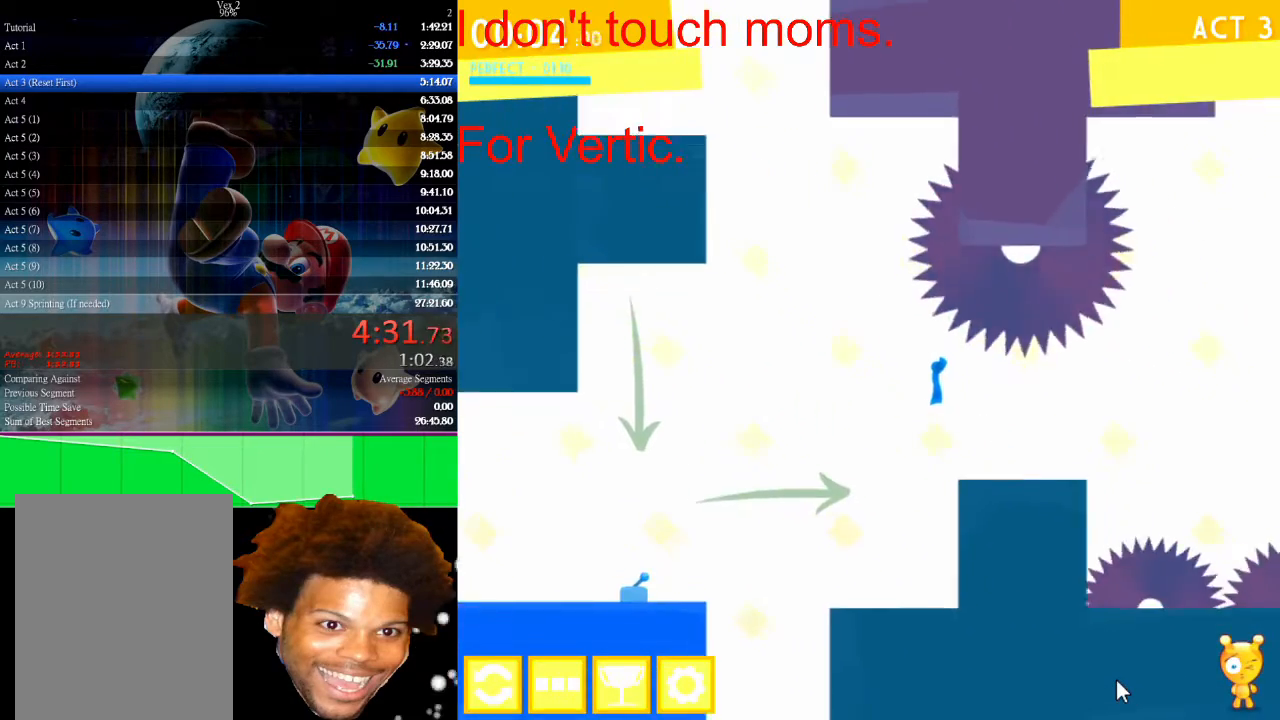
{"keys": ["right"], "mouse": [], "events": []}
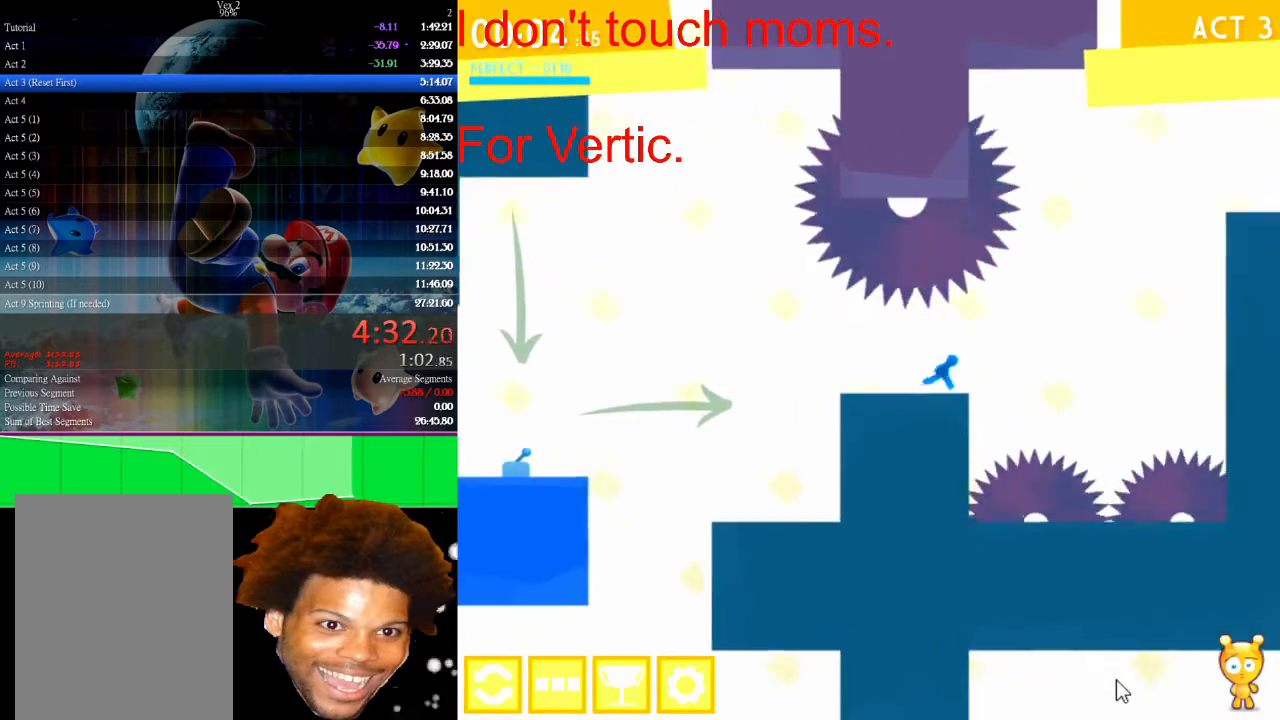
{"keys": ["right", "up"], "mouse": [], "events": [[100, "up", "down"]]}
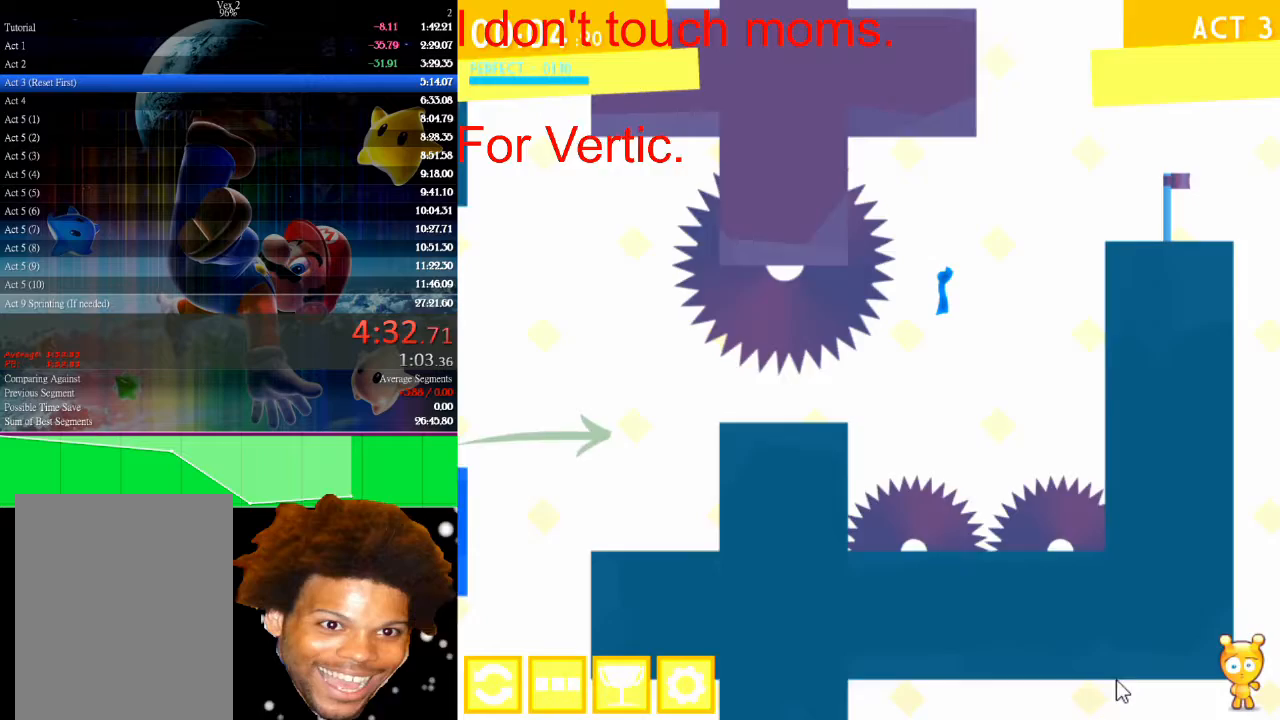
{"keys": ["right"], "mouse": [], "events": [[167, "up", "up"]]}
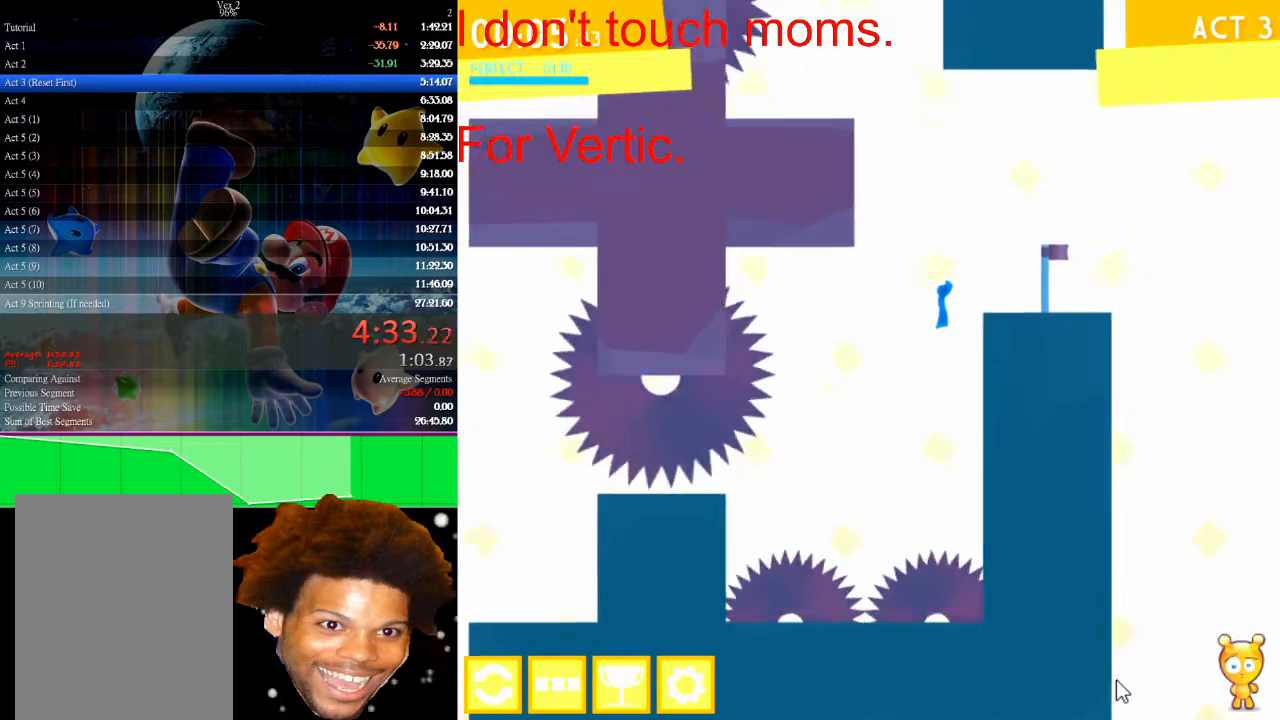
{"keys": ["right"], "mouse": [], "events": [[133, "right", "up"], [167, "left", "down"], [167, "up", "down"], [500, "left", "up"], [500, "right", "down"], [500, "up", "up"]]}
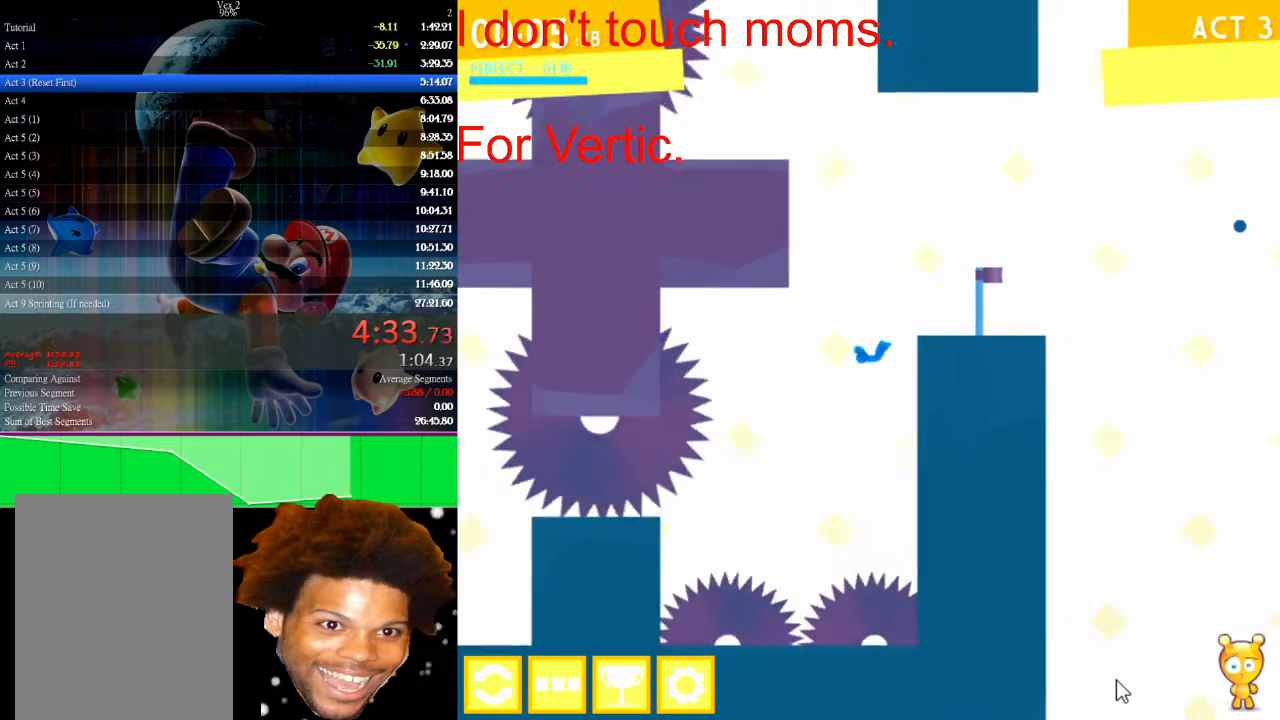
{"keys": ["up"], "mouse": [], "events": [[467, "right", "up"], [467, "up", "down"]]}
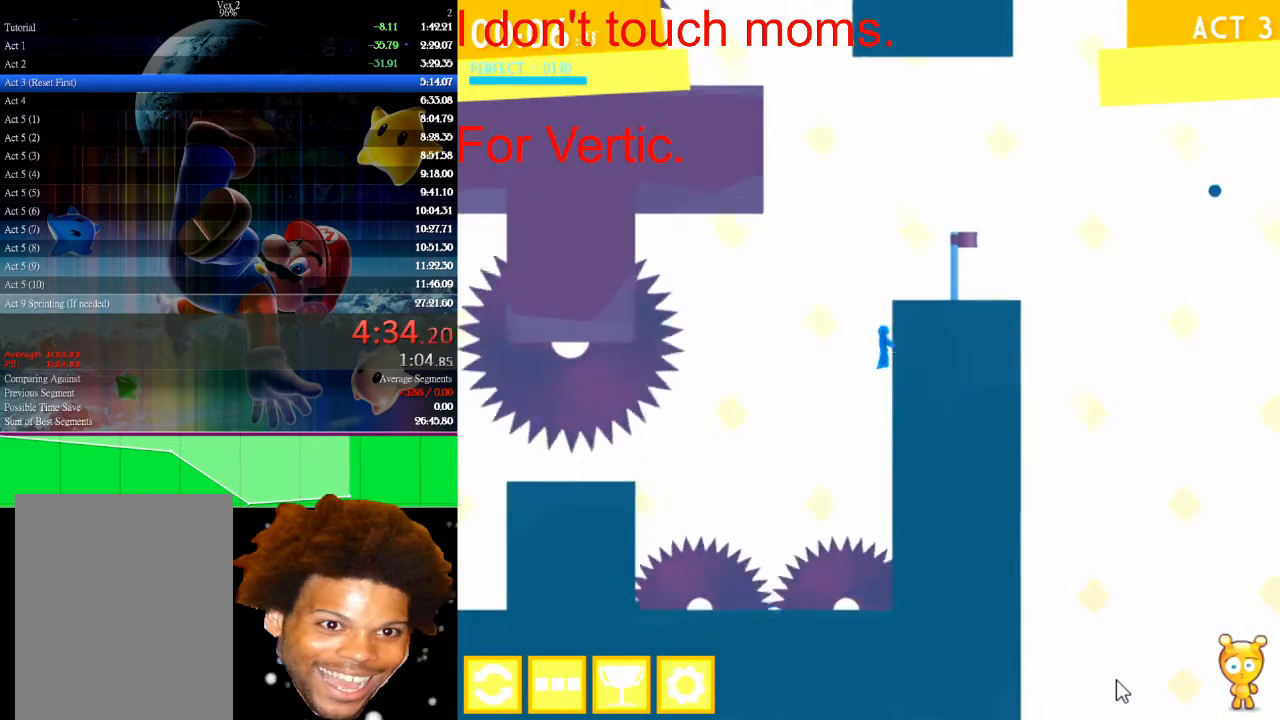
{"keys": [], "mouse": [], "events": [[133, "up", "up"]]}
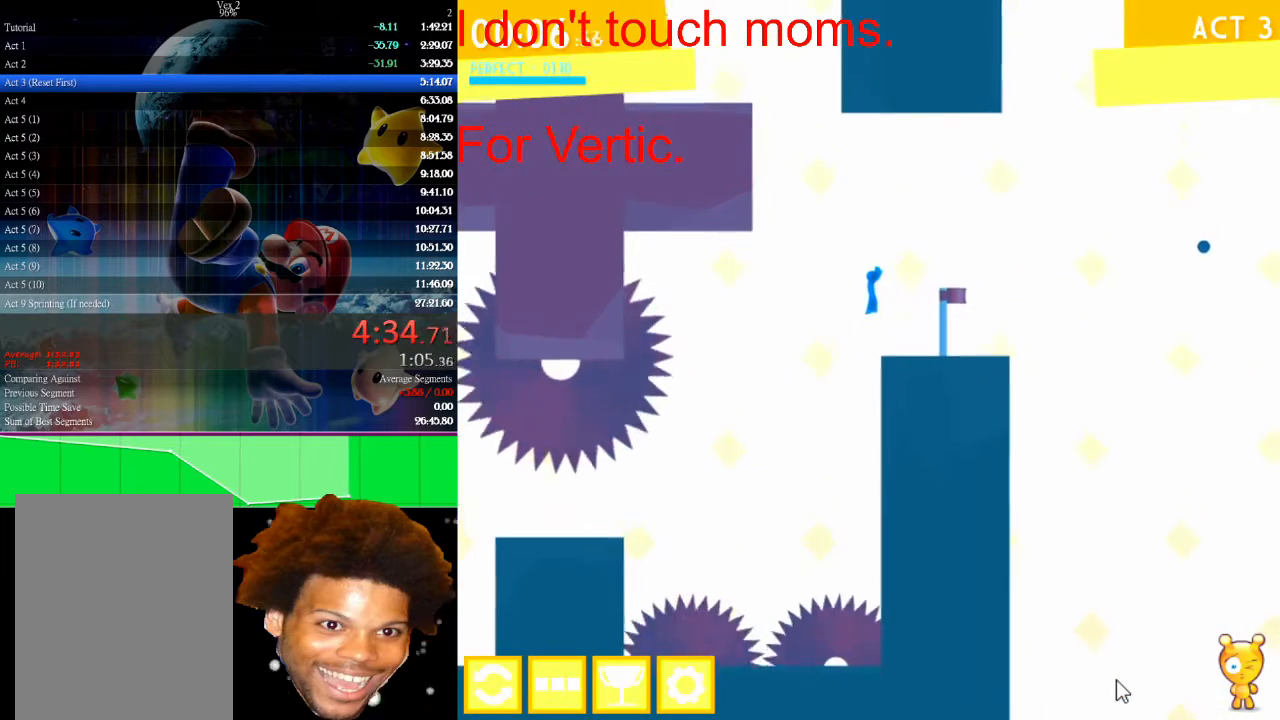
{"keys": [], "mouse": [], "events": []}
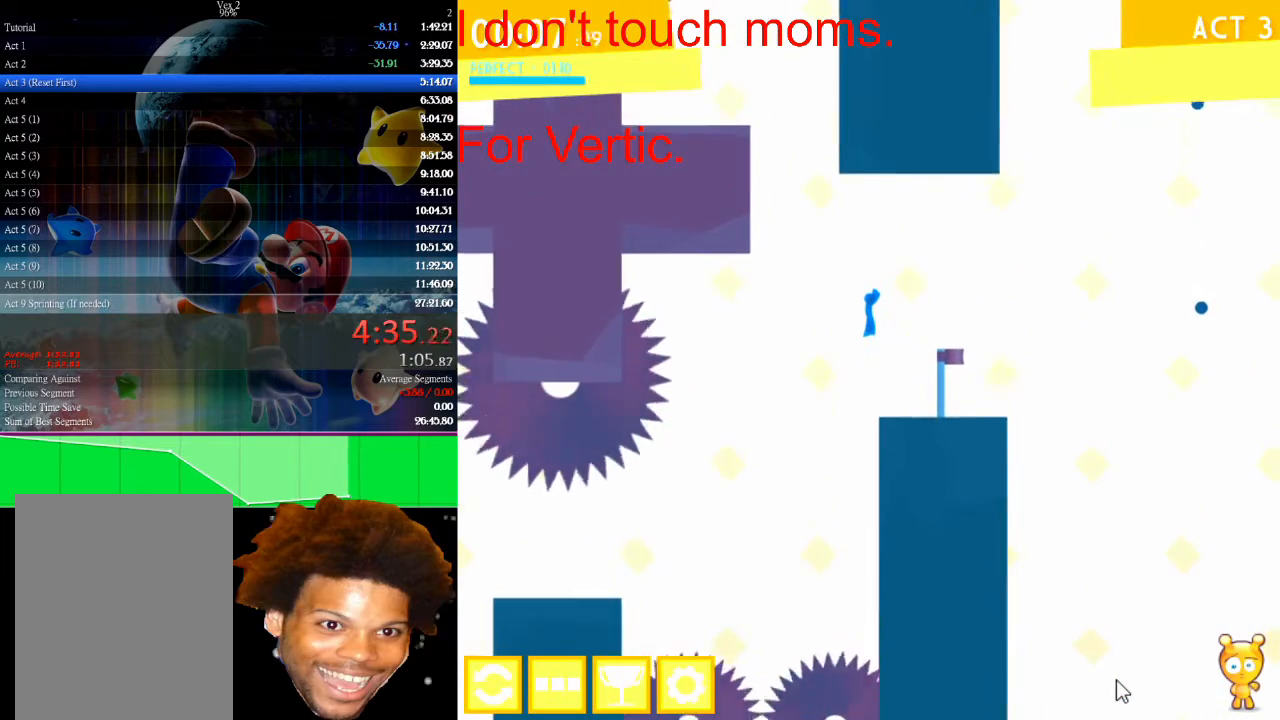
{"keys": ["right"], "mouse": [], "events": [[500, "right", "down"]]}
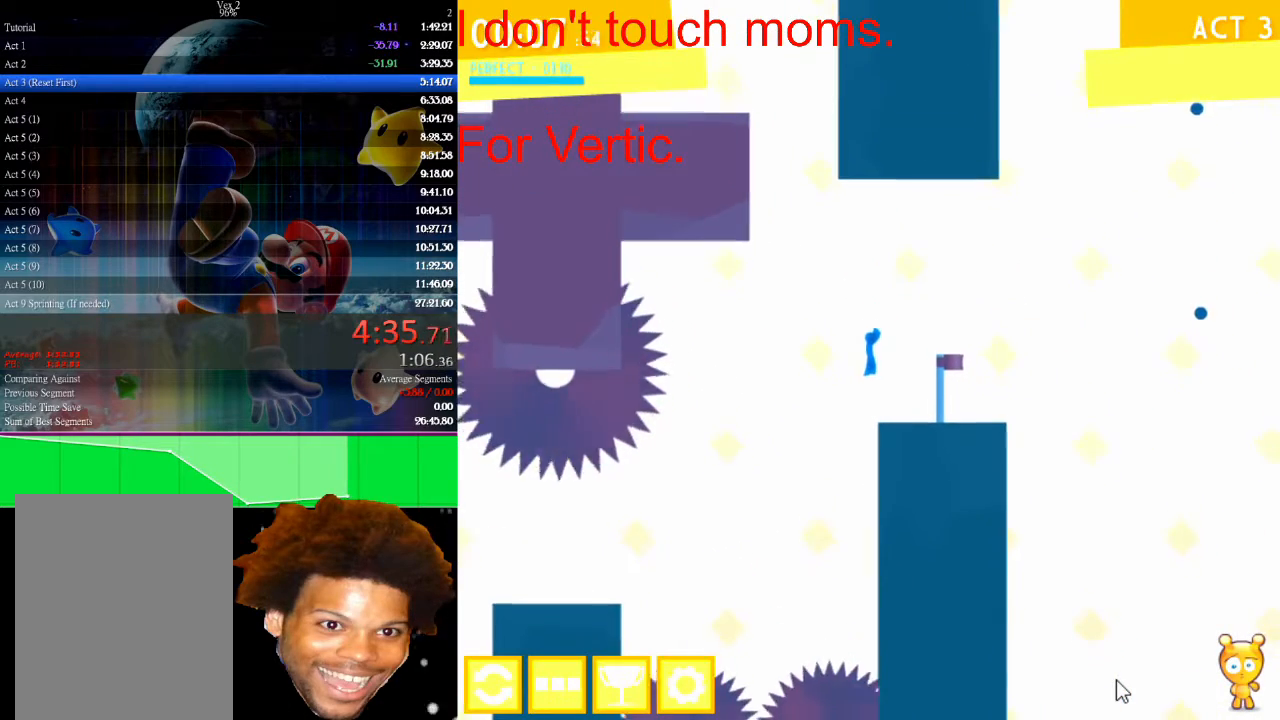
{"keys": ["left", "up"], "mouse": [], "events": [[100, "right", "up"], [333, "left", "down"], [433, "up", "down"]]}
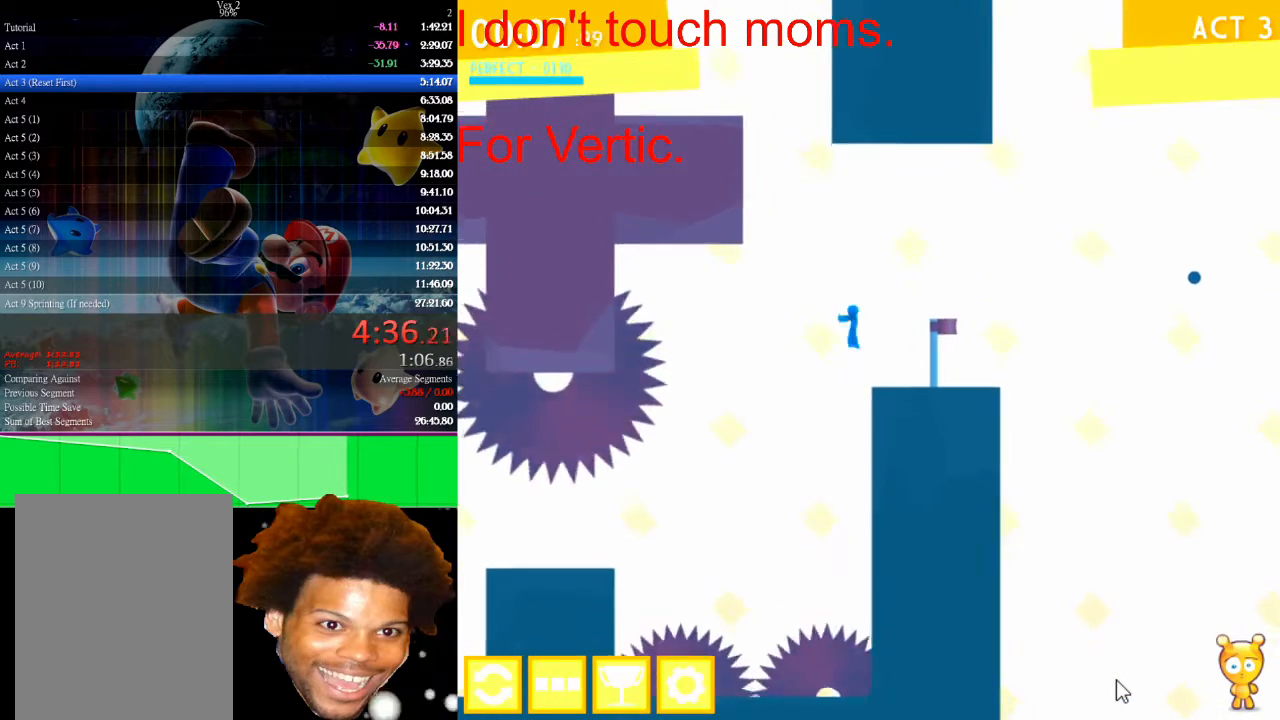
{"keys": ["right"], "mouse": [], "events": [[67, "left", "up"], [67, "right", "down"], [167, "up", "up"]]}
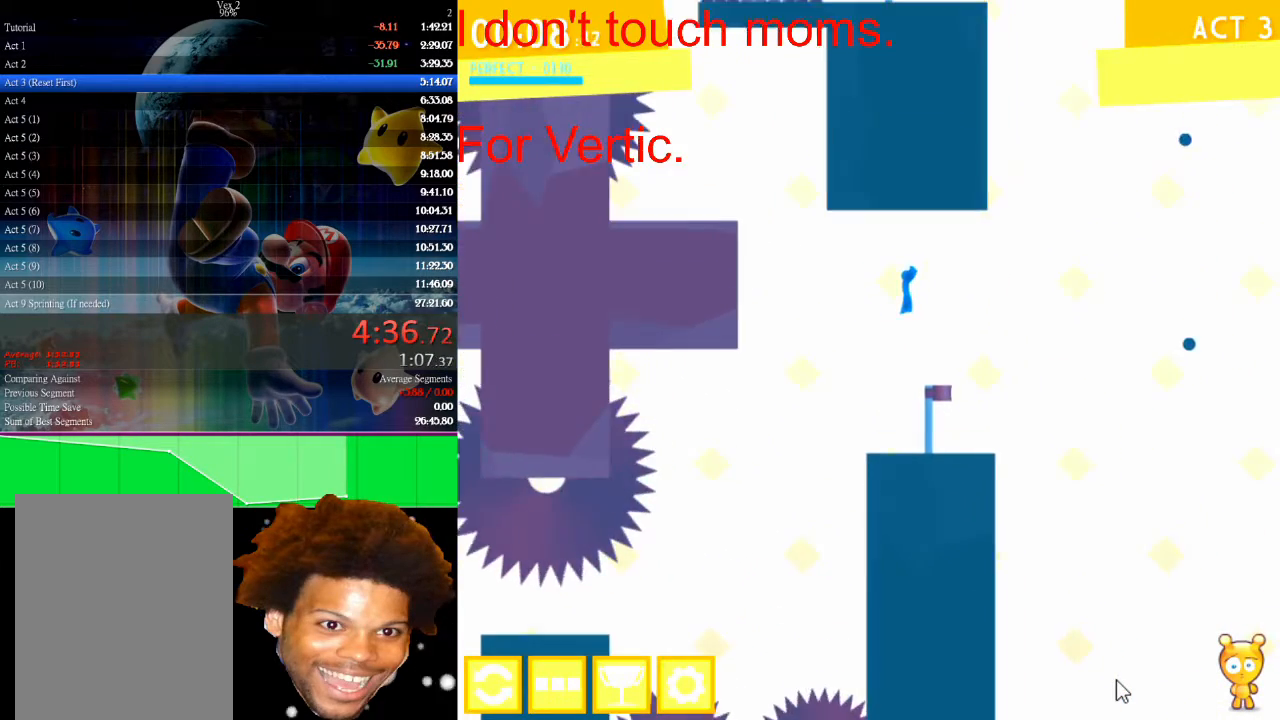
{"keys": ["right"], "mouse": [], "events": []}
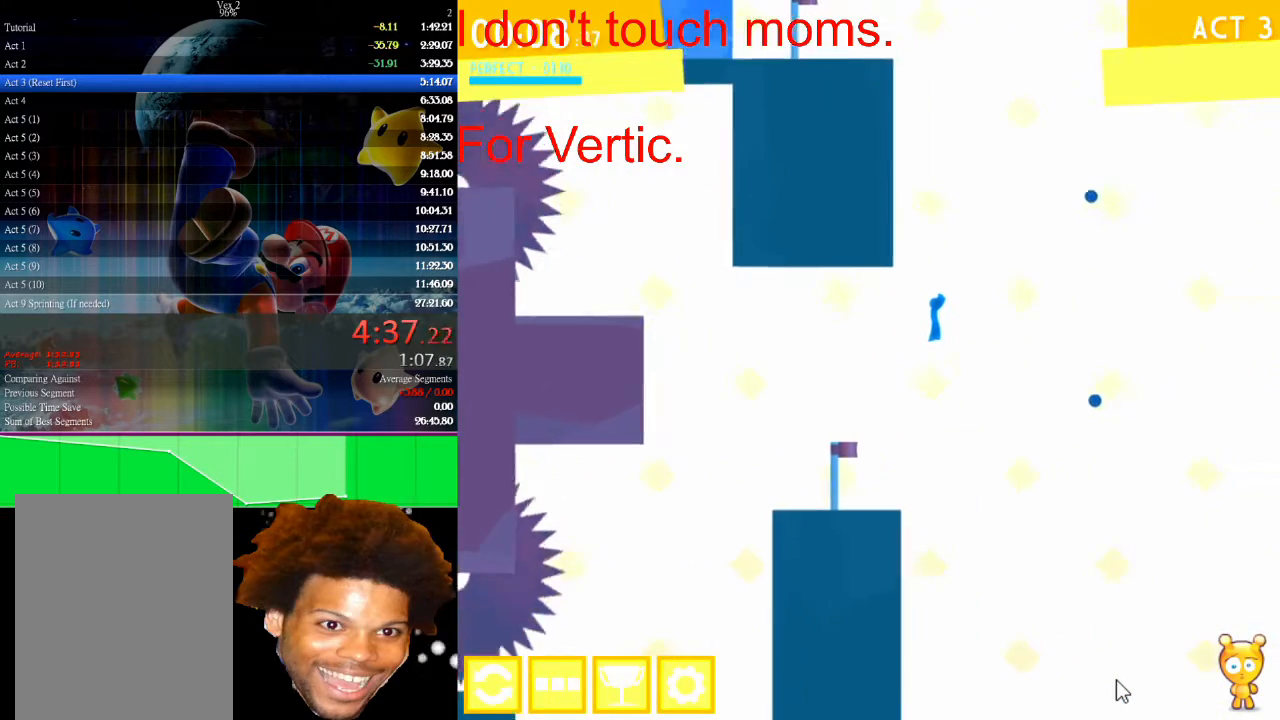
{"keys": ["right"], "mouse": [], "events": []}
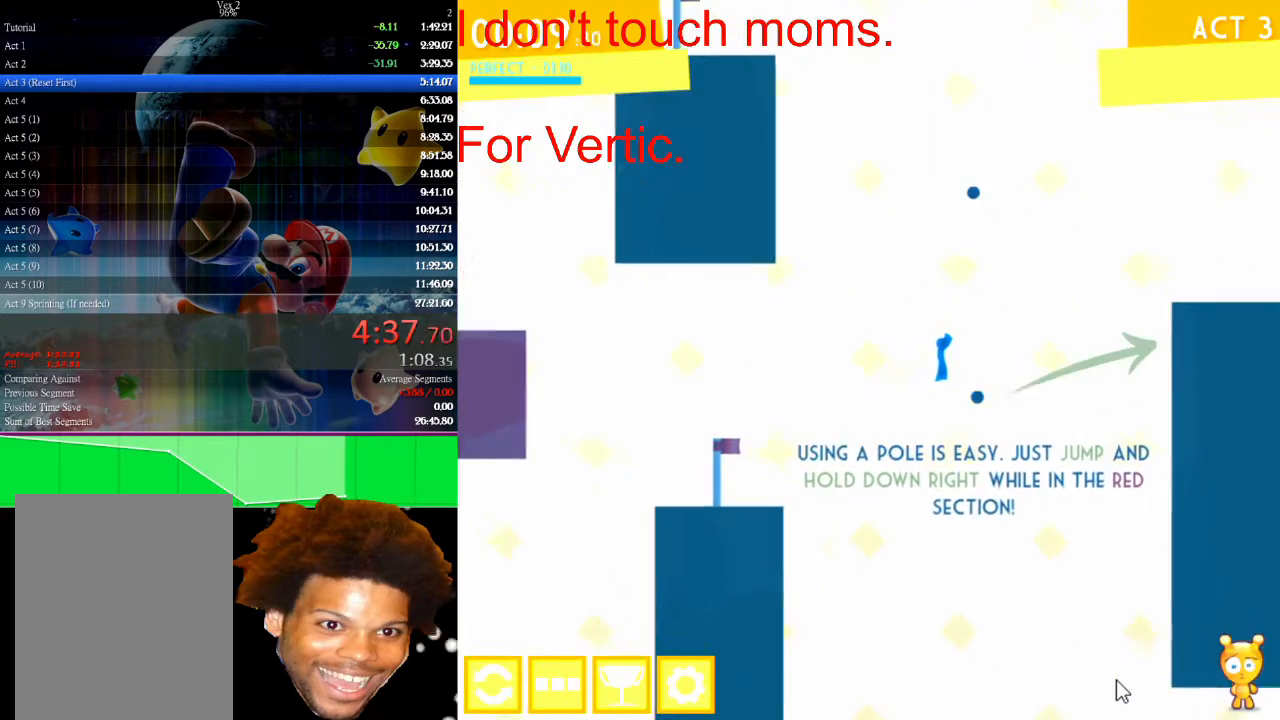
{"keys": ["left"], "mouse": [], "events": [[200, "left", "down"], [200, "right", "up"]]}
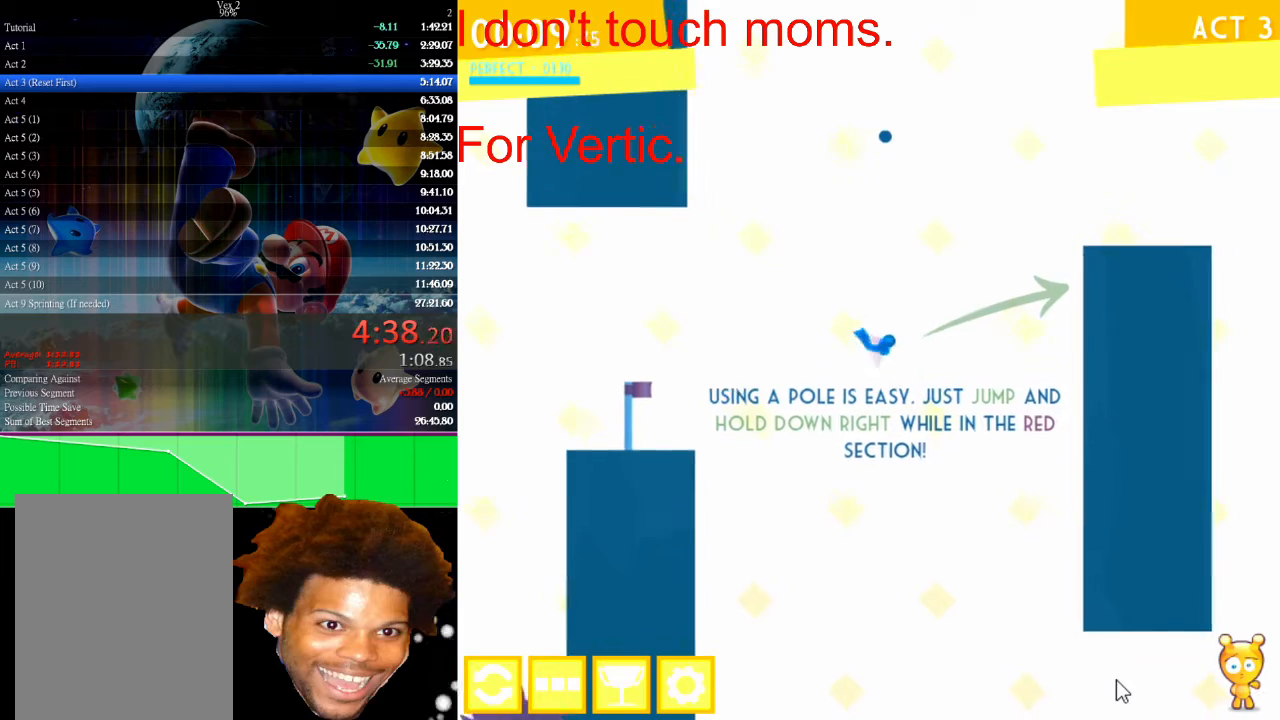
{"keys": ["left"], "mouse": [], "events": []}
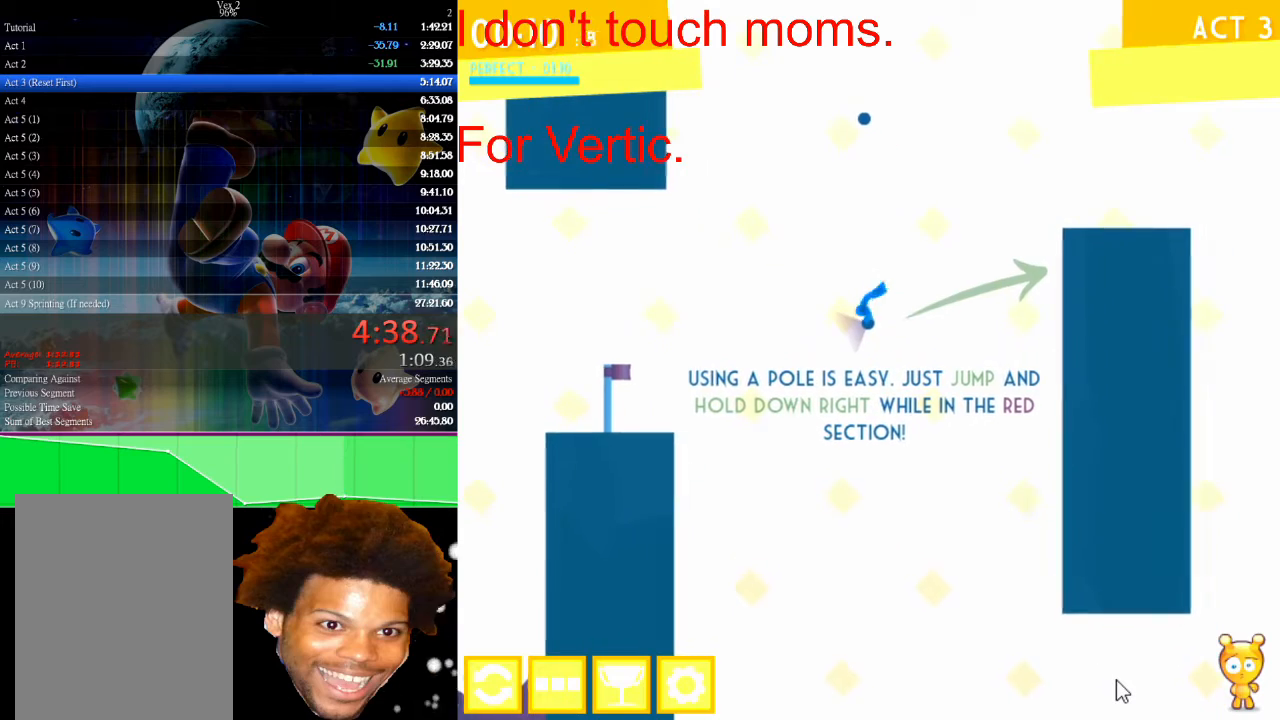
{"keys": ["left", "up"], "mouse": [], "events": [[467, "up", "down"]]}
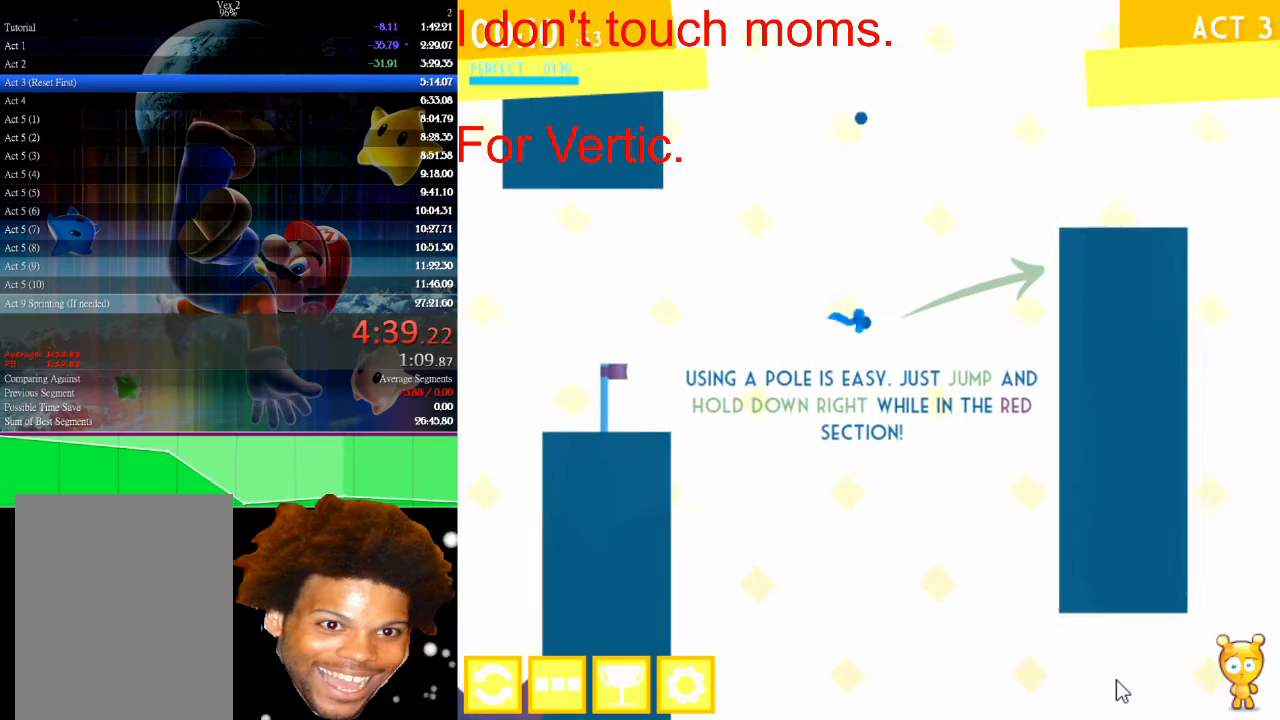
{"keys": ["up"], "mouse": [], "events": [[500, "left", "up"]]}
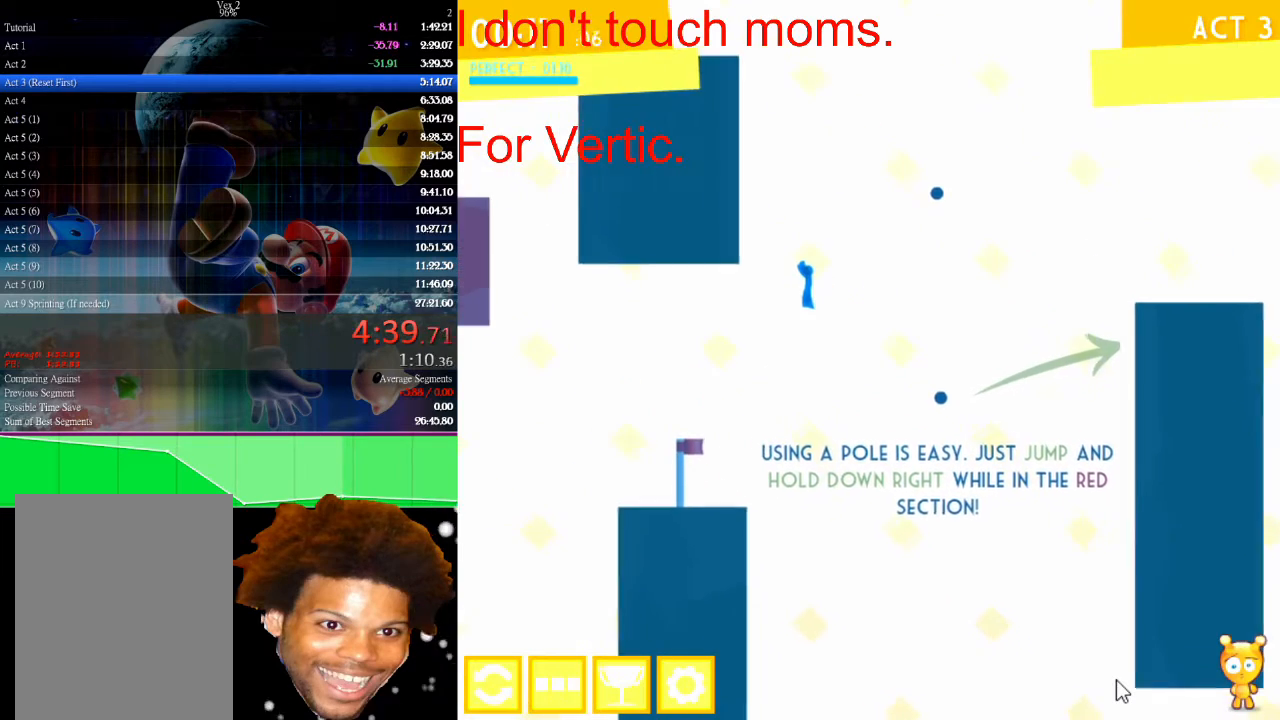
{"keys": ["left"], "mouse": [], "events": [[433, "left", "down"], [500, "up", "up"]]}
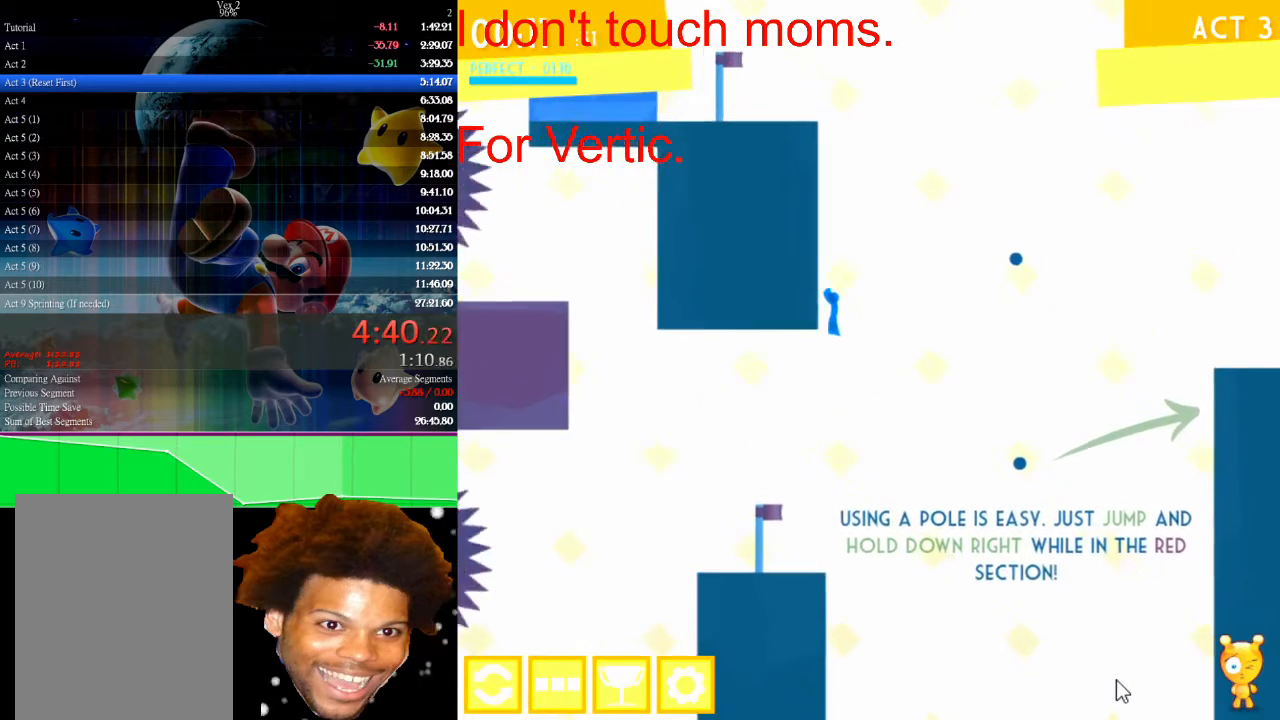
{"keys": ["left", "up"], "mouse": [], "events": [[133, "up", "down"]]}
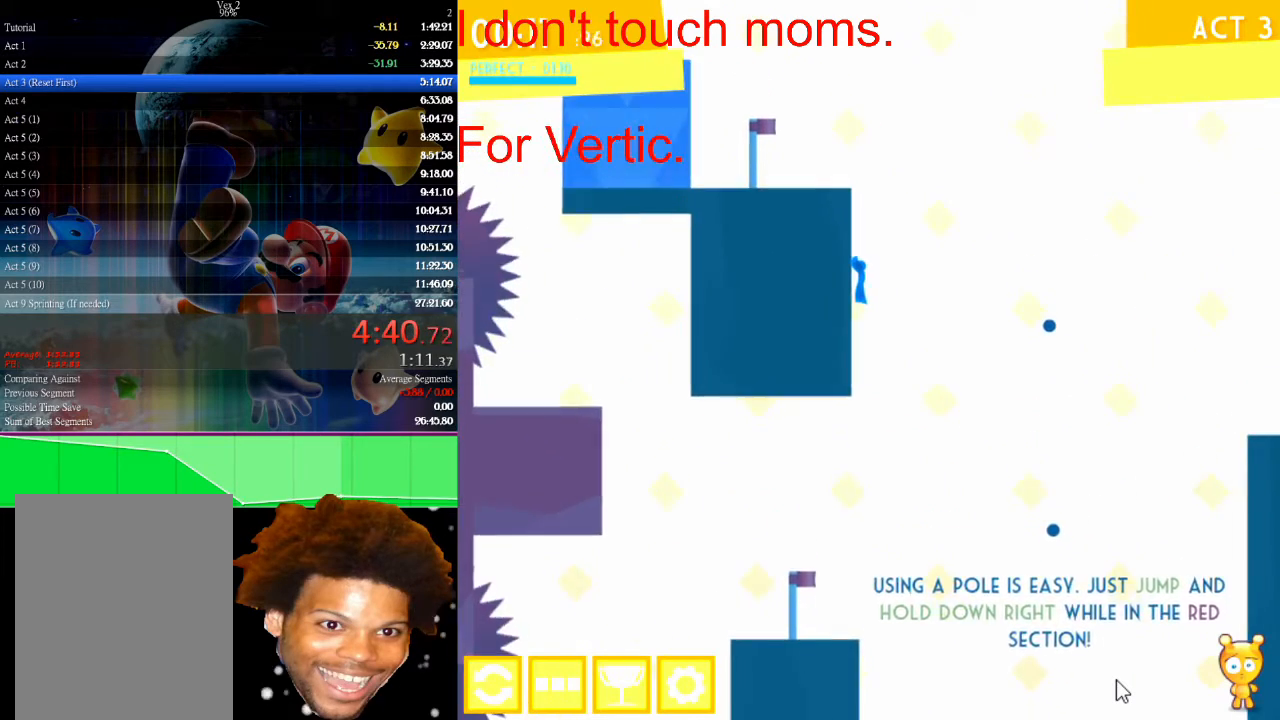
{"keys": ["left"], "mouse": [], "events": [[233, "up", "up"]]}
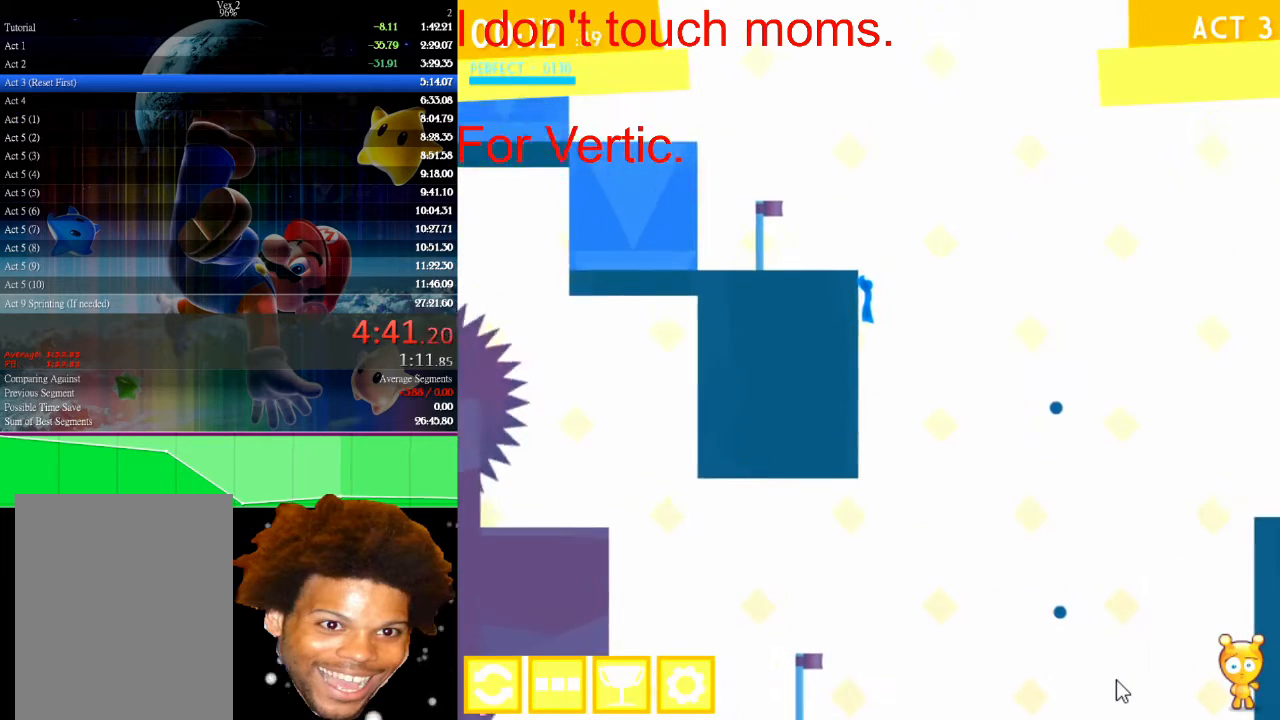
{"keys": ["up"], "mouse": [], "events": [[333, "left", "up"], [367, "up", "down"]]}
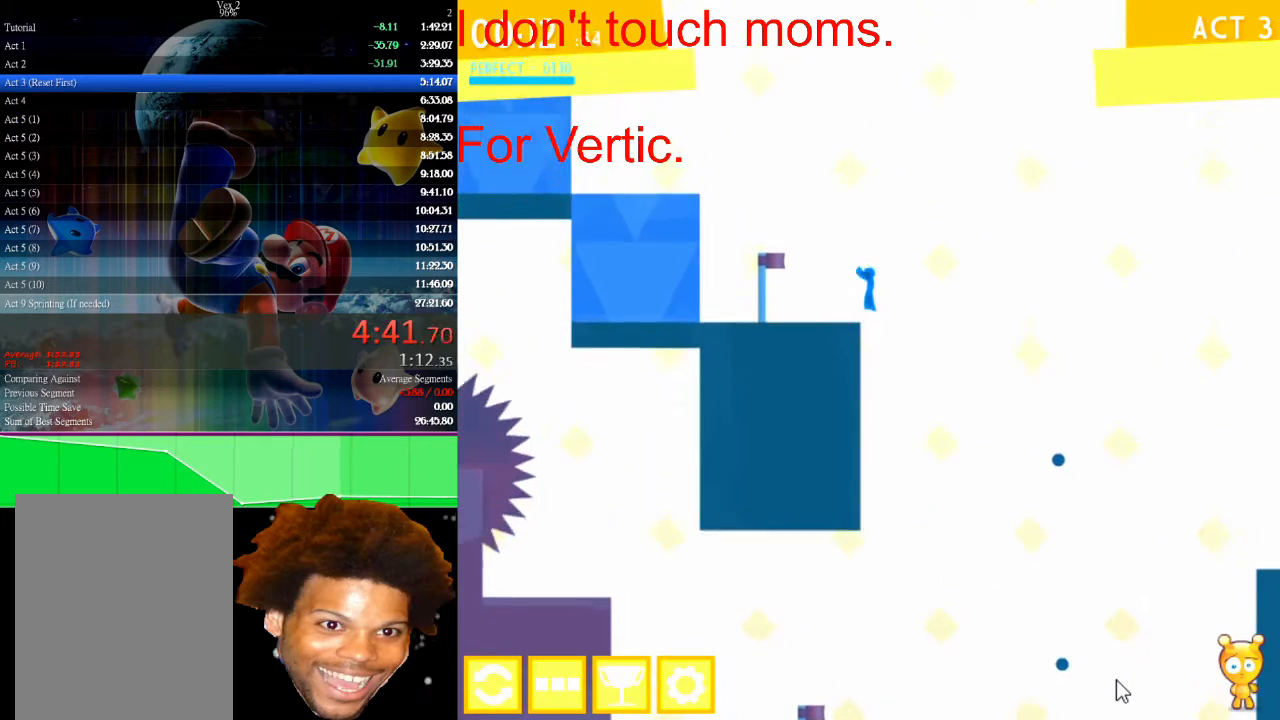
{"keys": ["left"], "mouse": [], "events": [[300, "left", "down"], [400, "up", "up"]]}
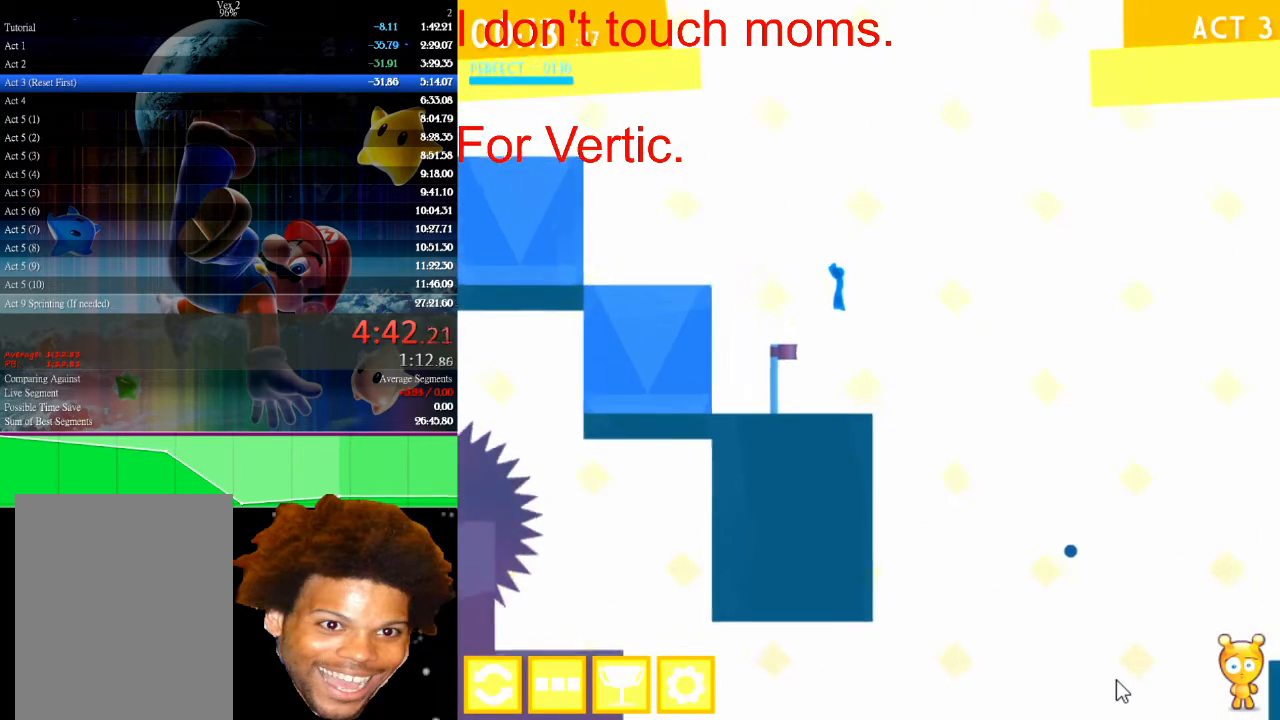
{"keys": ["left"], "mouse": [], "events": []}
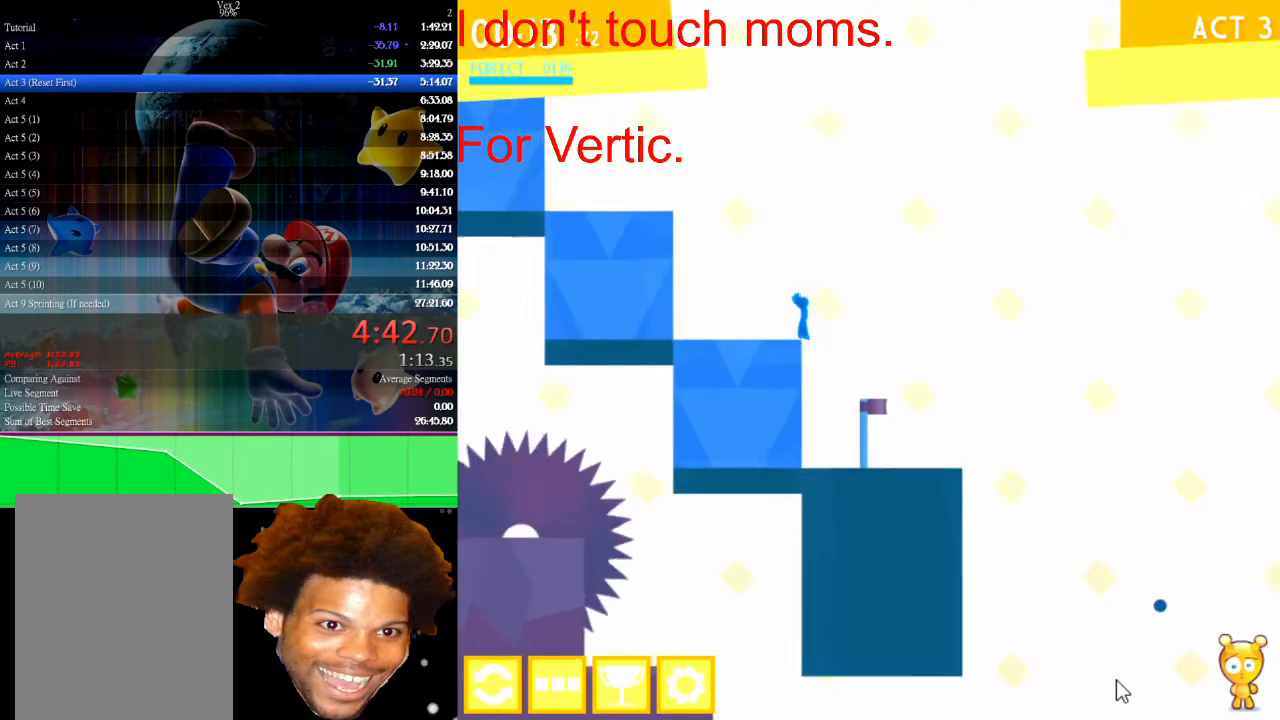
{"keys": ["left", "up"], "mouse": [], "events": [[100, "up", "down"]]}
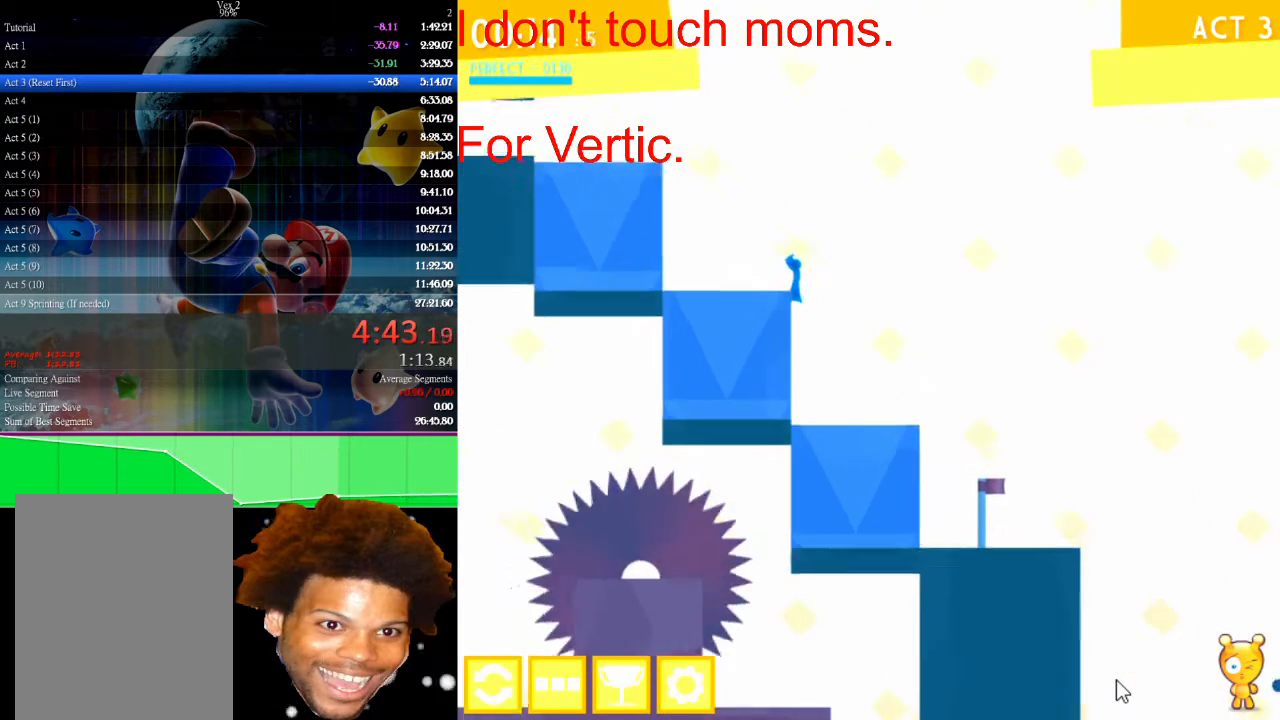
{"keys": ["left"], "mouse": [], "events": [[67, "up", "up"]]}
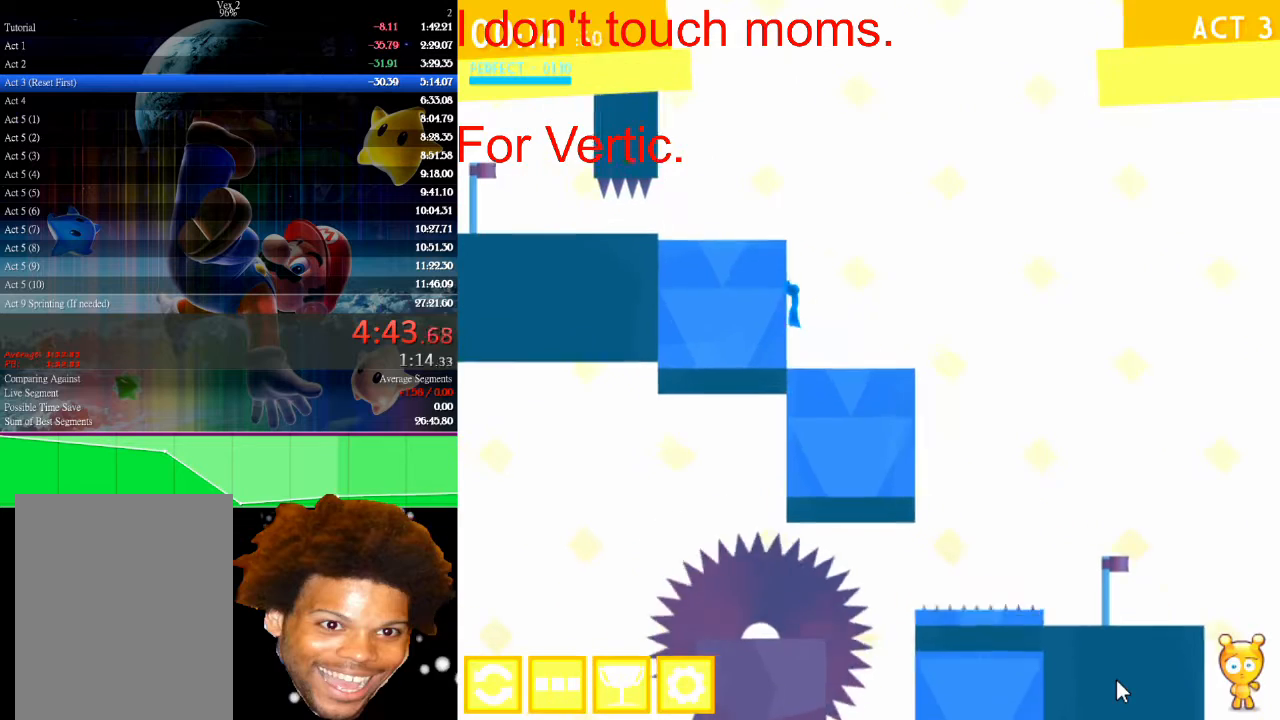
{"keys": ["left"], "mouse": [], "events": [[100, "up", "down"], [367, "right", "down"], [367, "up", "up"], [500, "right", "up"]]}
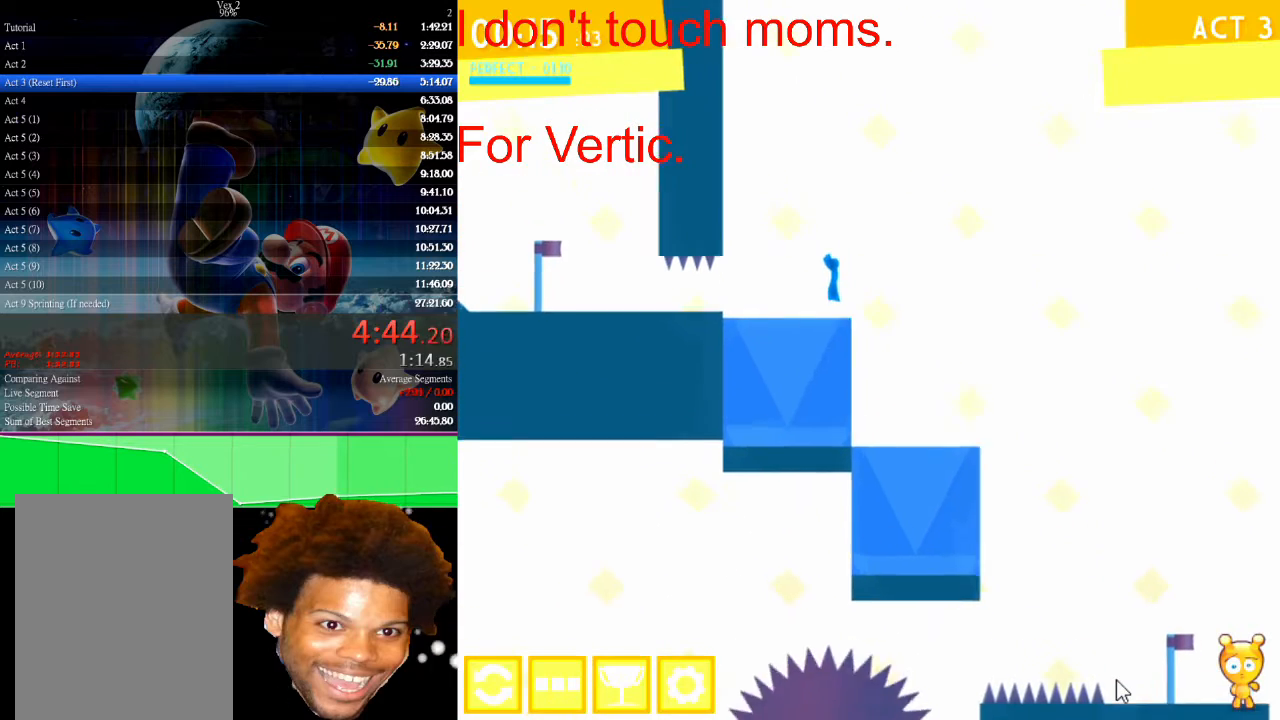
{"keys": [], "mouse": [], "events": [[200, "left", "up"], [200, "right", "down"], [467, "right", "up"]]}
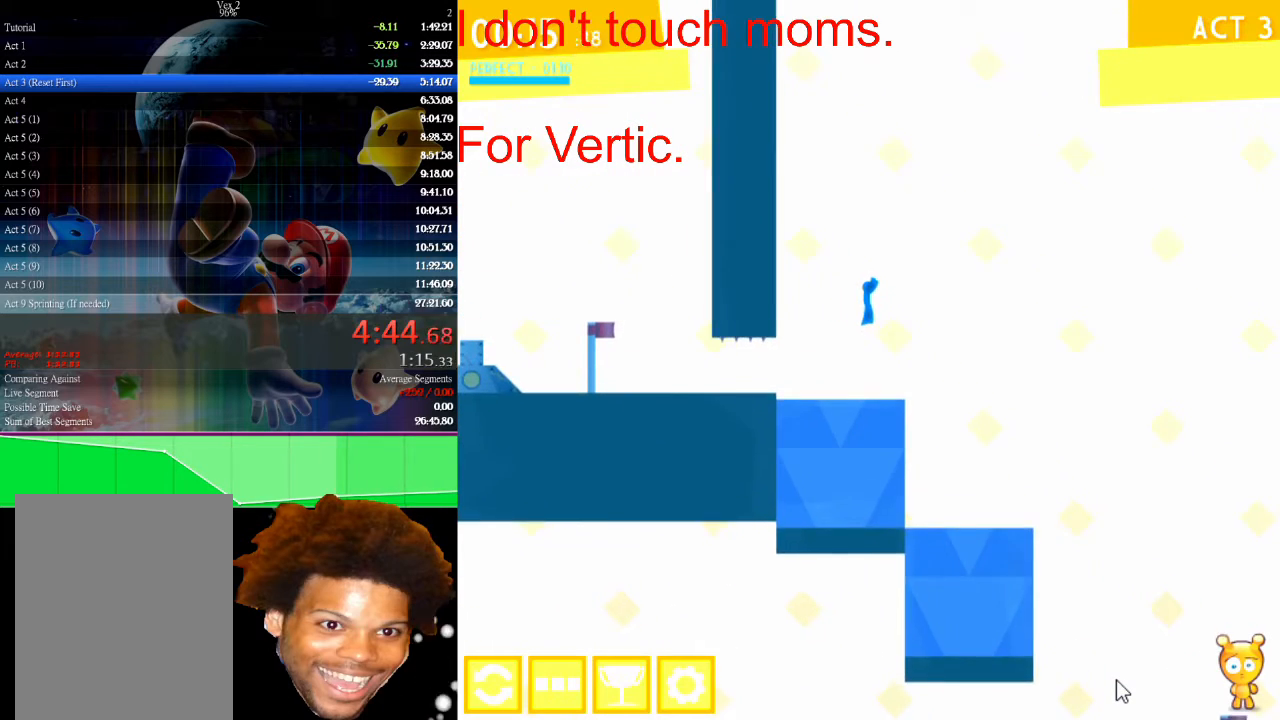
{"keys": [], "mouse": [], "events": [[100, "left", "down"], [200, "left", "up"]]}
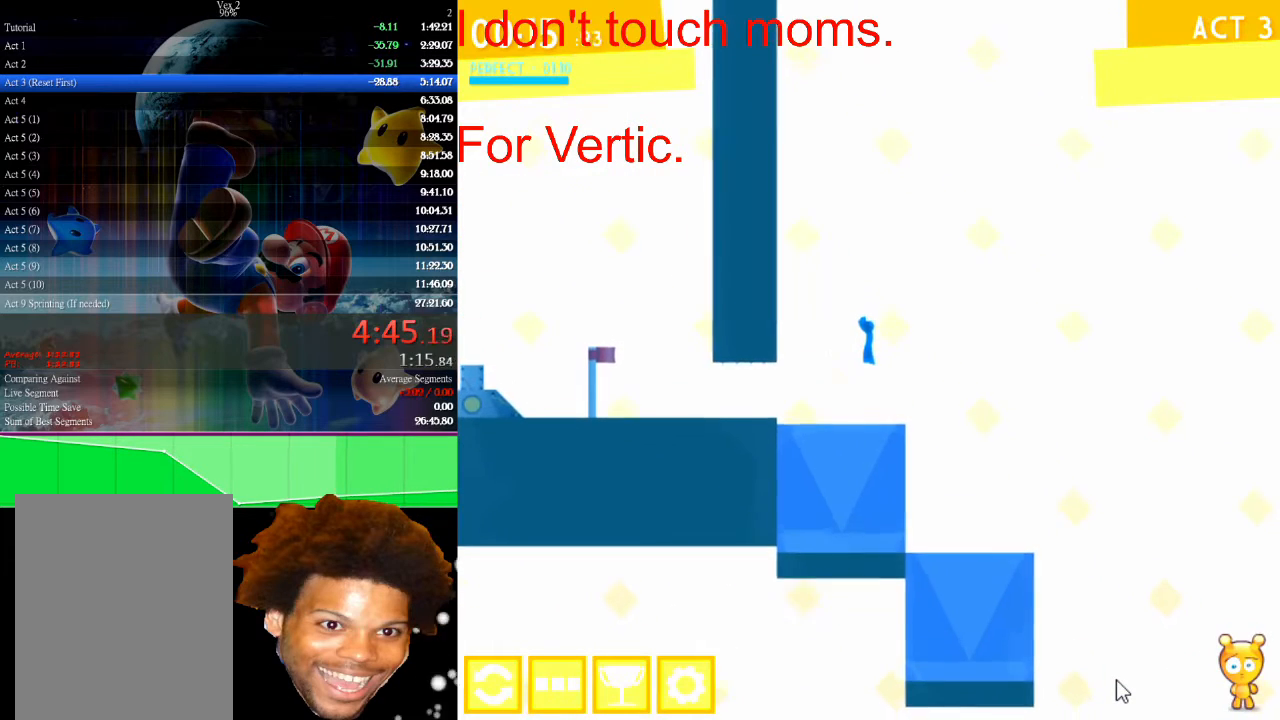
{"keys": ["down", "left"], "mouse": [], "events": [[67, "left", "down"], [267, "down", "down"]]}
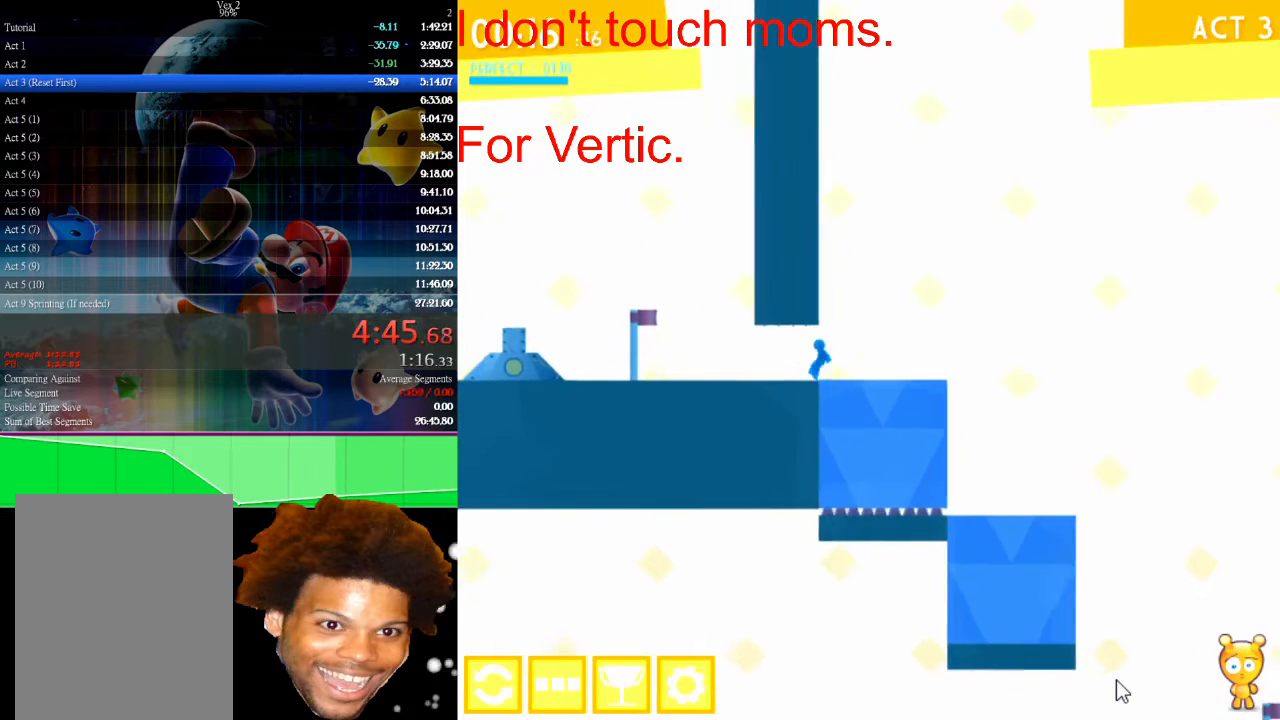
{"keys": [], "mouse": [], "events": [[500, "down", "up"], [500, "left", "up"]]}